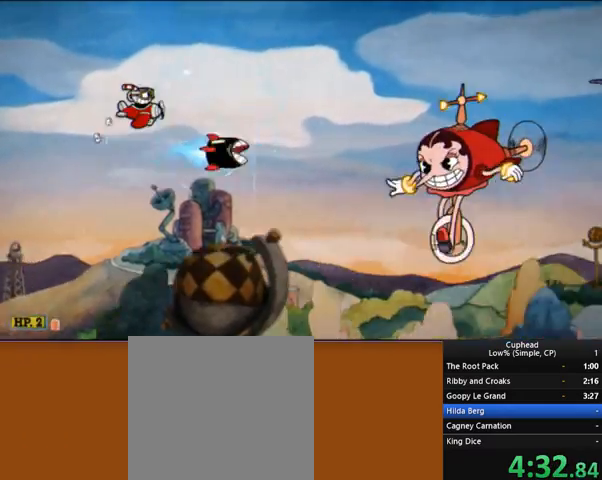
Gameplay with a controller (Xbox layout); each line is a JSON object with the inputs held at the frame after it. "events" lists button and stick changes between this image and that frame as [ms after this image, input, new state], when the widget could be followed in between. Not read: L3 R3 right_stick.
{"buttons": ["R2"], "left_stick": "center", "events": []}
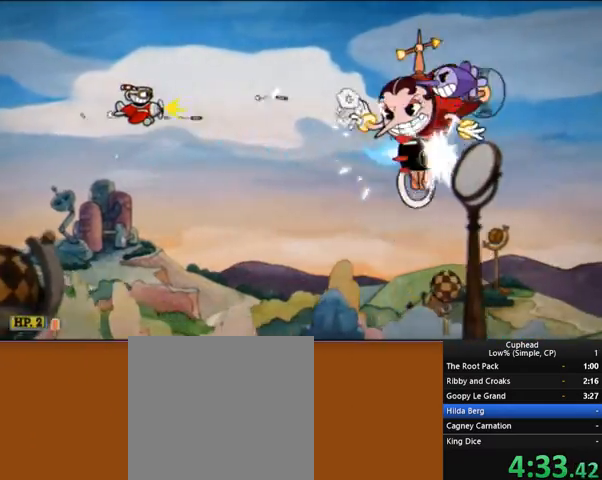
{"buttons": ["R2"], "left_stick": "down-left", "events": [[242, "left_stick", "down-left"]]}
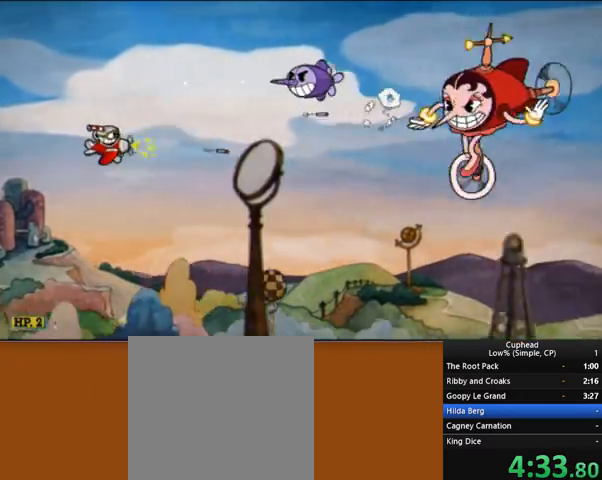
{"buttons": ["R2"], "left_stick": "center", "events": [[34, "left_stick", "down"], [138, "left_stick", "center"]]}
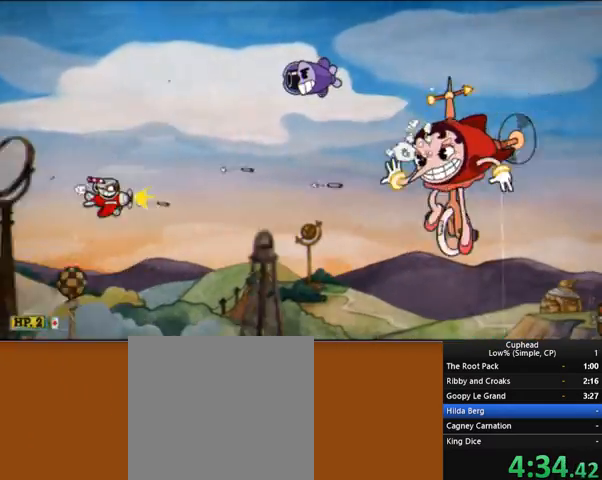
{"buttons": ["R2"], "left_stick": "center", "events": []}
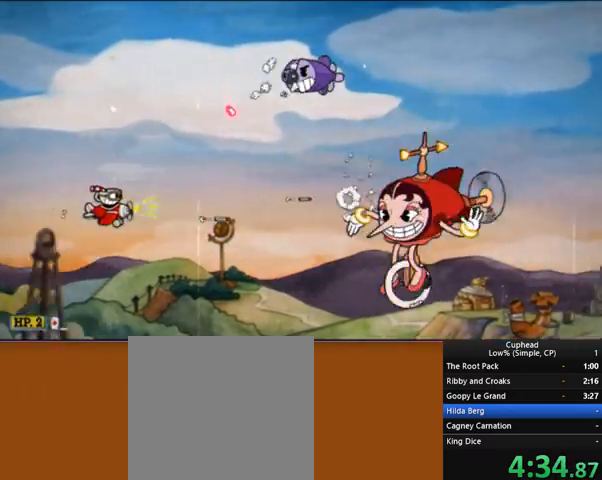
{"buttons": ["R2"], "left_stick": "down-right", "events": [[34, "left_stick", "down"], [241, "left_stick", "up"], [448, "A", "down"], [517, "A", "up"], [517, "left_stick", "down-right"]]}
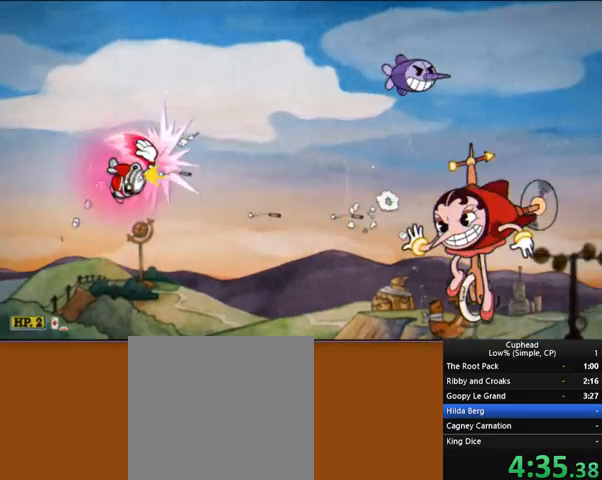
{"buttons": ["R2"], "left_stick": "up-right", "events": [[138, "left_stick", "center"], [242, "left_stick", "up-right"], [311, "B", "down"], [345, "B", "up"]]}
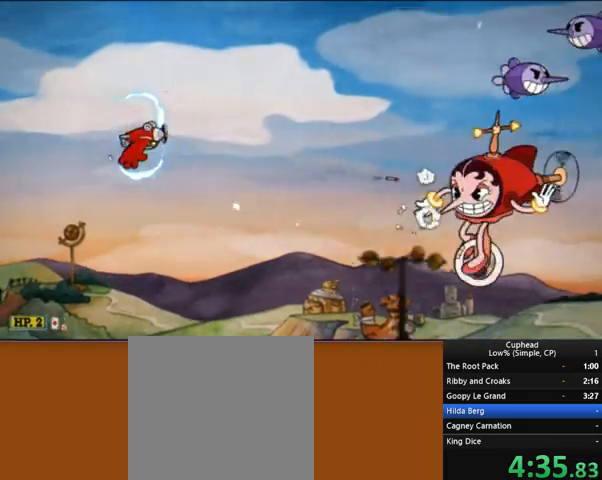
{"buttons": ["R2"], "left_stick": "down", "events": [[34, "left_stick", "up-left"], [103, "left_stick", "center"], [241, "left_stick", "up"], [310, "left_stick", "right"], [414, "left_stick", "down"]]}
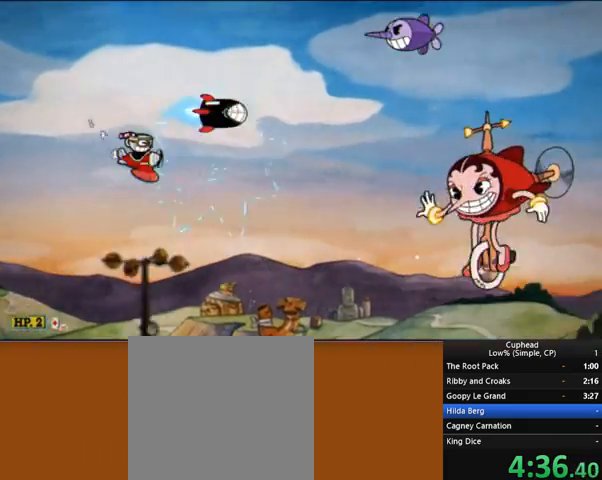
{"buttons": ["R2"], "left_stick": "center", "events": [[104, "left_stick", "down-left"], [207, "left_stick", "left"], [449, "left_stick", "center"]]}
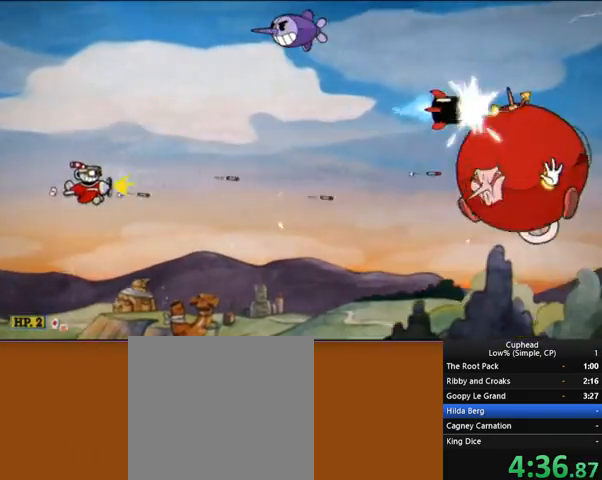
{"buttons": ["R2"], "left_stick": "center", "events": [[69, "left_stick", "up-left"], [241, "left_stick", "left"], [483, "left_stick", "center"]]}
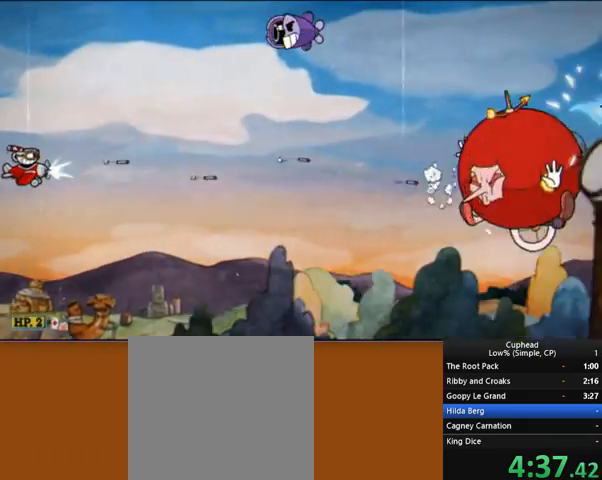
{"buttons": ["R2"], "left_stick": "center", "events": []}
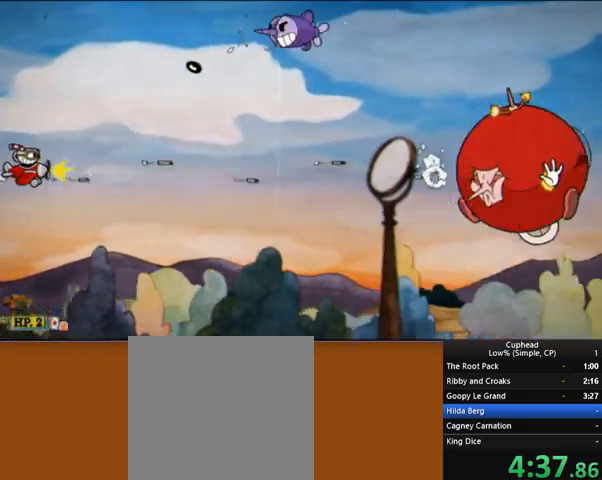
{"buttons": ["R2"], "left_stick": "down-left", "events": [[241, "left_stick", "down-left"]]}
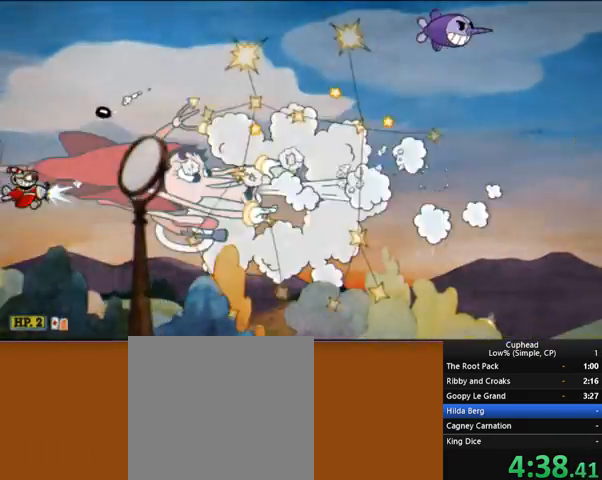
{"buttons": ["R2"], "left_stick": "down-left", "events": [[69, "left_stick", "center"], [449, "left_stick", "down-left"]]}
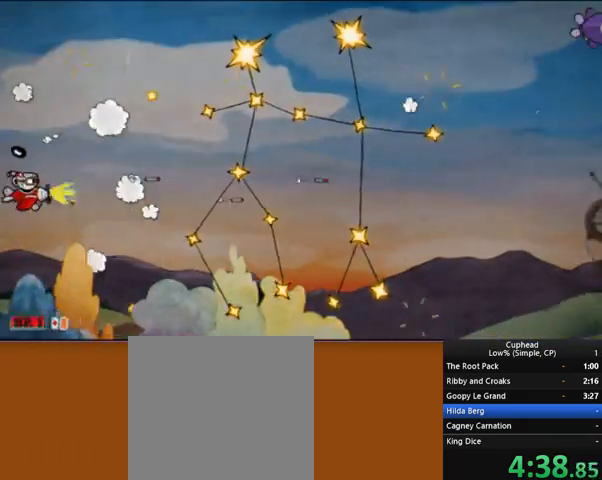
{"buttons": ["R2"], "left_stick": "up-left", "events": [[172, "left_stick", "up-left"], [379, "B", "down"], [414, "B", "up"]]}
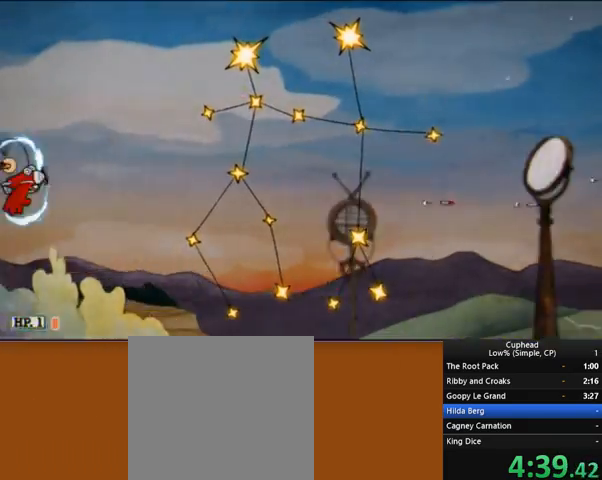
{"buttons": ["R2"], "left_stick": "center", "events": [[35, "left_stick", "down-left"], [104, "left_stick", "center"], [380, "left_stick", "up-left"], [483, "left_stick", "center"]]}
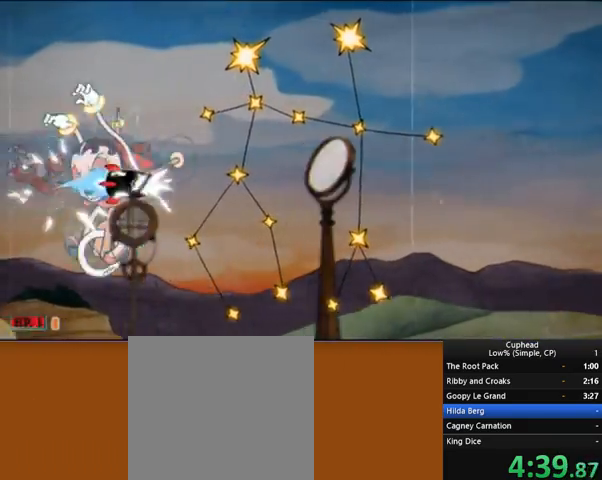
{"buttons": ["R2"], "left_stick": "center", "events": []}
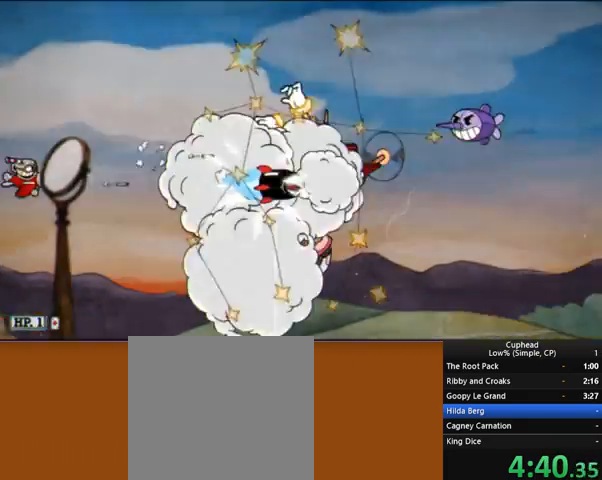
{"buttons": ["R2"], "left_stick": "center", "events": []}
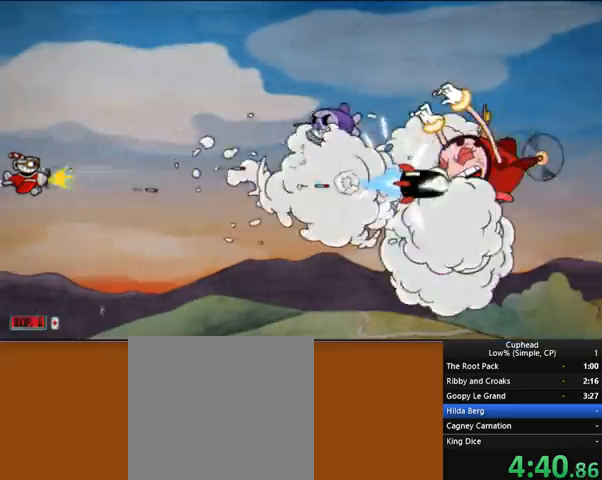
{"buttons": ["R2"], "left_stick": "center", "events": []}
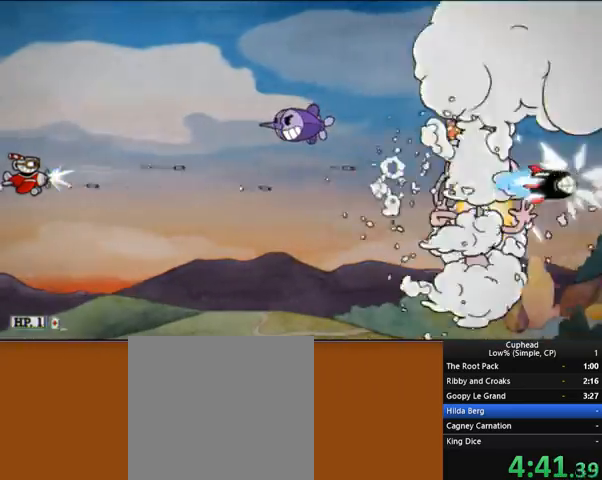
{"buttons": ["R2"], "left_stick": "center", "events": []}
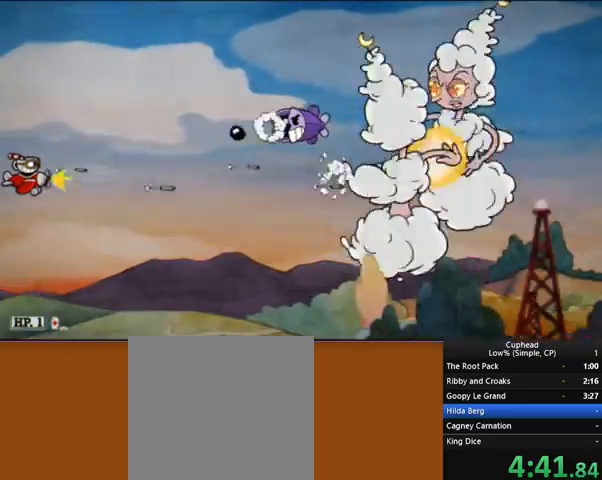
{"buttons": ["R2"], "left_stick": "right", "events": [[69, "left_stick", "up"], [345, "left_stick", "up-right"], [483, "left_stick", "right"]]}
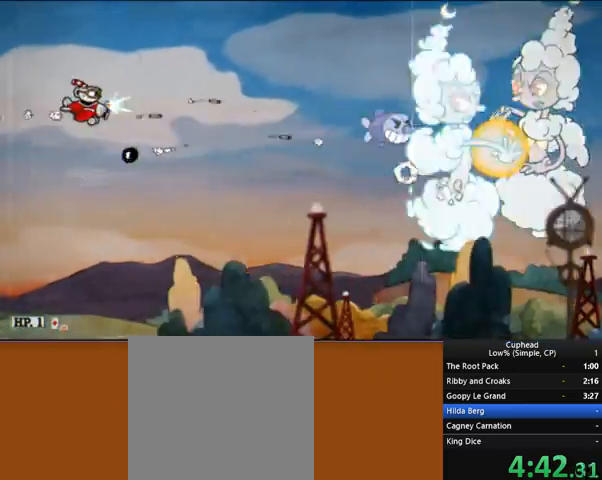
{"buttons": ["R2"], "left_stick": "down-left", "events": [[207, "left_stick", "down-right"], [380, "left_stick", "down-left"]]}
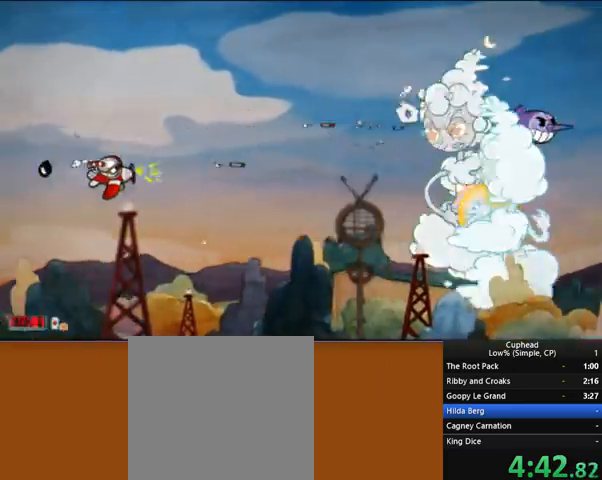
{"buttons": ["R2"], "left_stick": "center", "events": [[379, "left_stick", "center"]]}
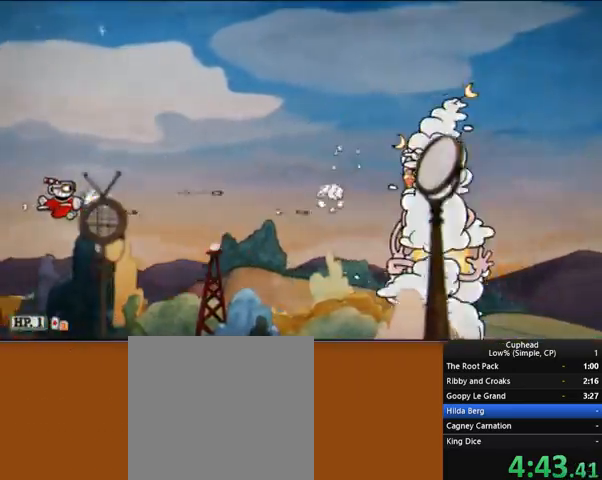
{"buttons": ["R2"], "left_stick": "center", "events": [[104, "left_stick", "left"], [242, "left_stick", "up-left"], [311, "B", "down"], [449, "B", "up"], [483, "left_stick", "center"]]}
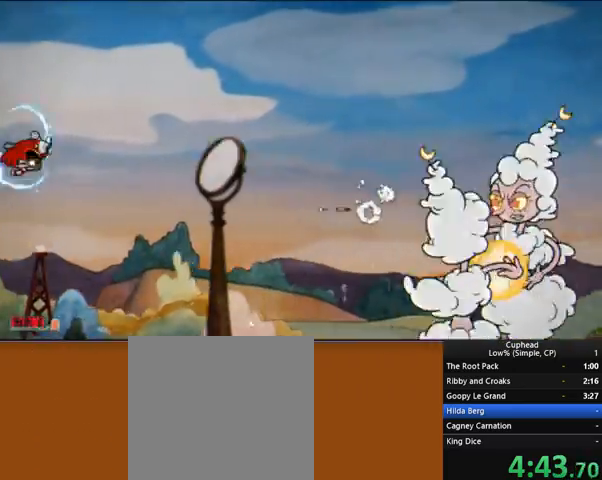
{"buttons": ["R2"], "left_stick": "center", "events": []}
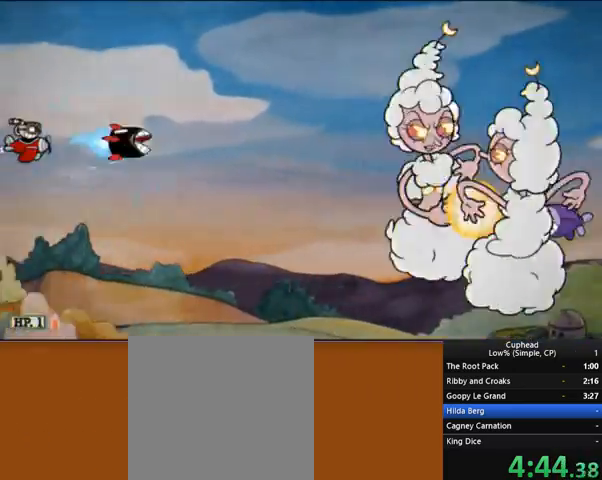
{"buttons": ["R2"], "left_stick": "center", "events": []}
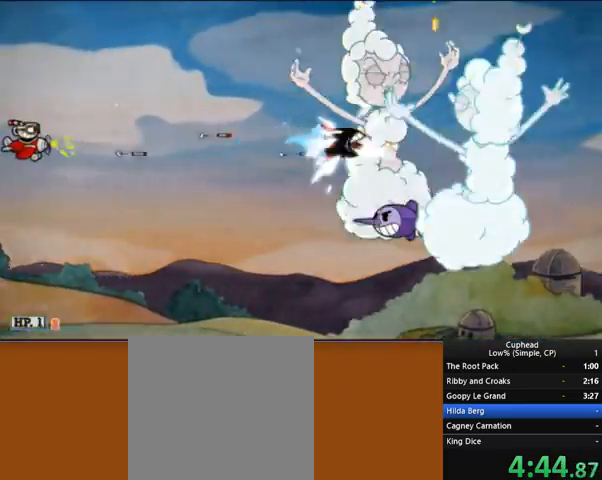
{"buttons": ["R2"], "left_stick": "center", "events": [[276, "left_stick", "down"], [483, "left_stick", "center"]]}
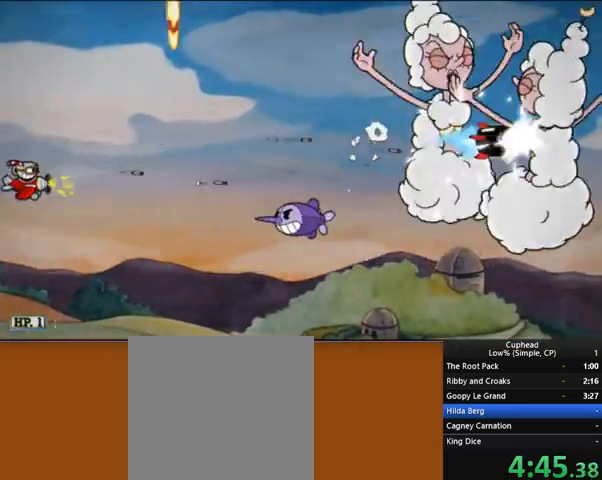
{"buttons": ["R2"], "left_stick": "center", "events": []}
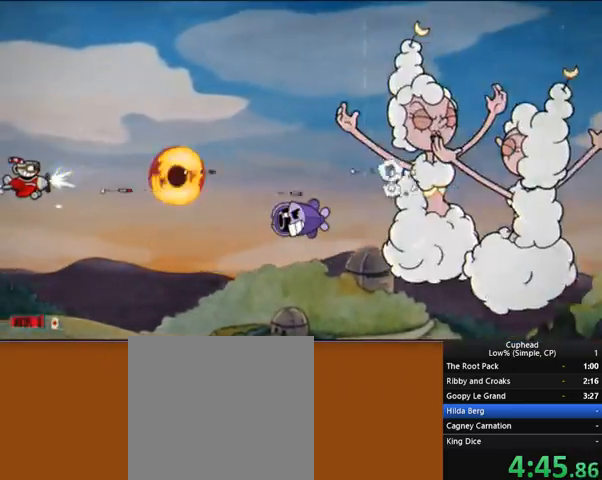
{"buttons": ["R2"], "left_stick": "center", "events": []}
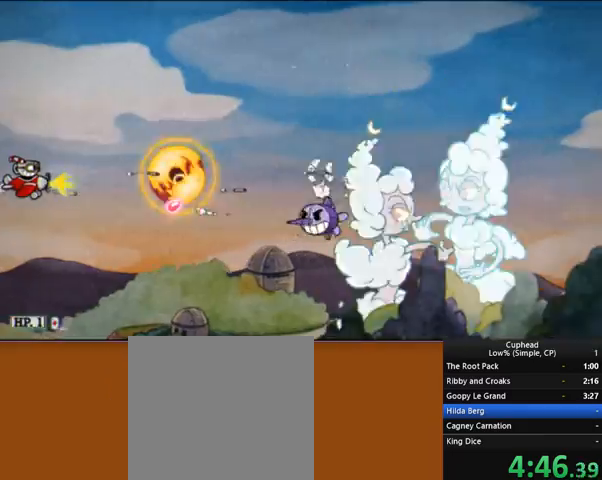
{"buttons": ["R2"], "left_stick": "up", "events": [[138, "left_stick", "right"], [311, "A", "down"], [380, "A", "up"], [380, "left_stick", "center"], [449, "left_stick", "up"]]}
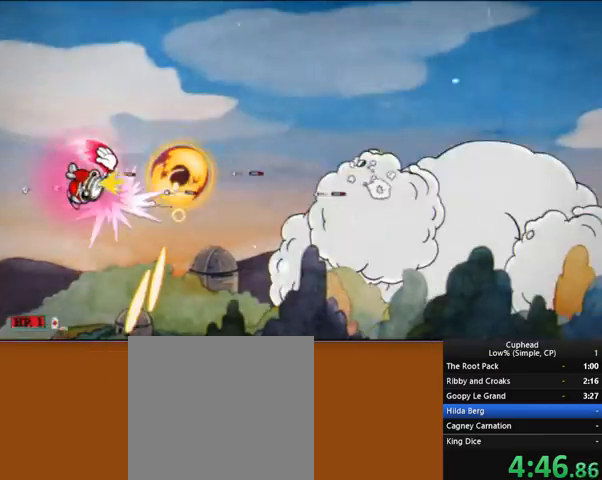
{"buttons": ["R2"], "left_stick": "center", "events": [[310, "left_stick", "right"], [517, "left_stick", "center"]]}